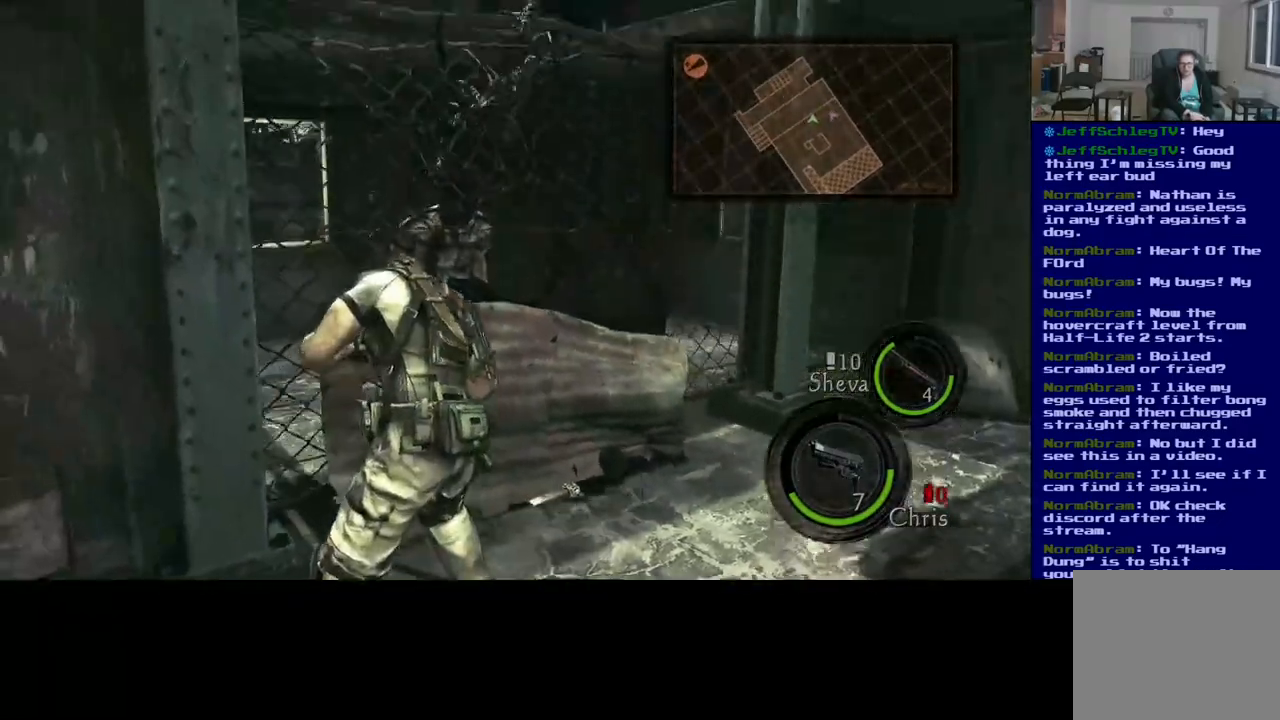
Gameplay with a controller (Xbox layout); each line is a JSON object with the inputs held at the frame after it. "events" lists button and stick changes between this image and that frame as [ms after this image, input, new state], when the widget could be followed in between. Not read: L2.
{"buttons": [], "left_stick": "center", "right_stick": "up", "events": [[167, "right_stick", "center"], [317, "right_stick", "up"]]}
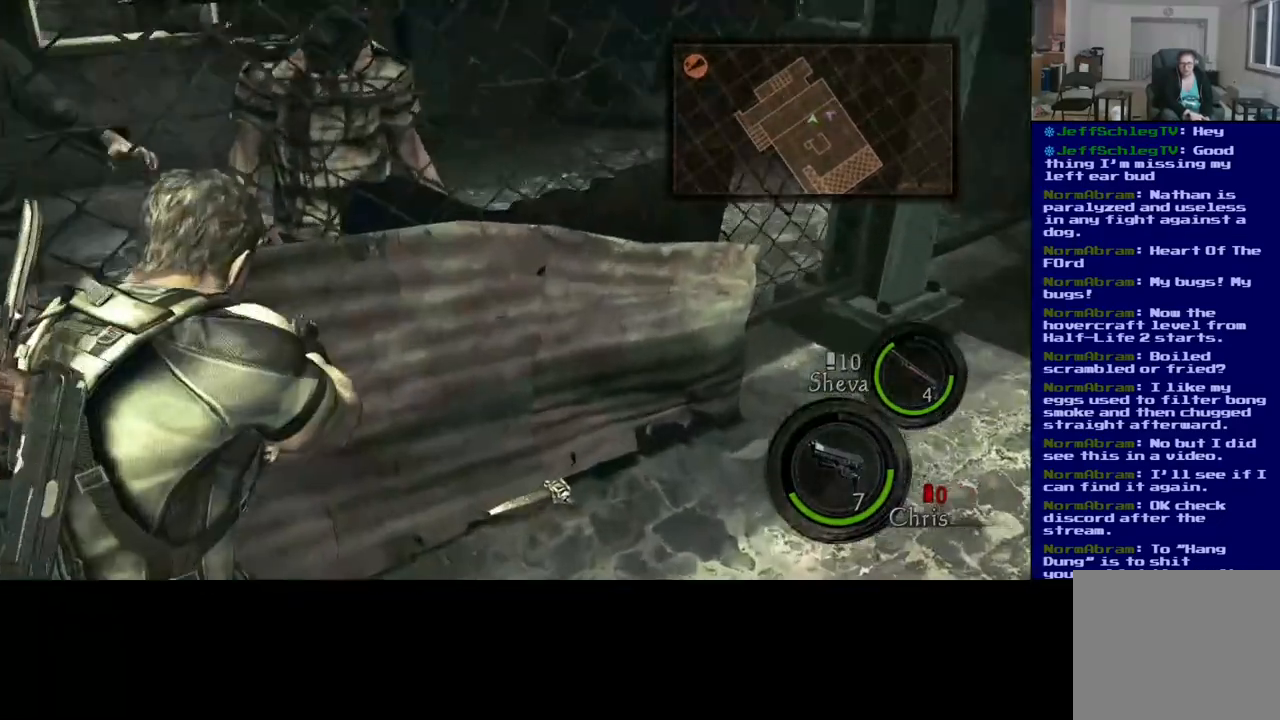
{"buttons": [], "left_stick": "center", "right_stick": "up-right", "events": [[17, "right_stick", "up-left"], [133, "right_stick", "left"], [233, "right_stick", "up-left"], [333, "right_stick", "up"], [483, "right_stick", "up-right"]]}
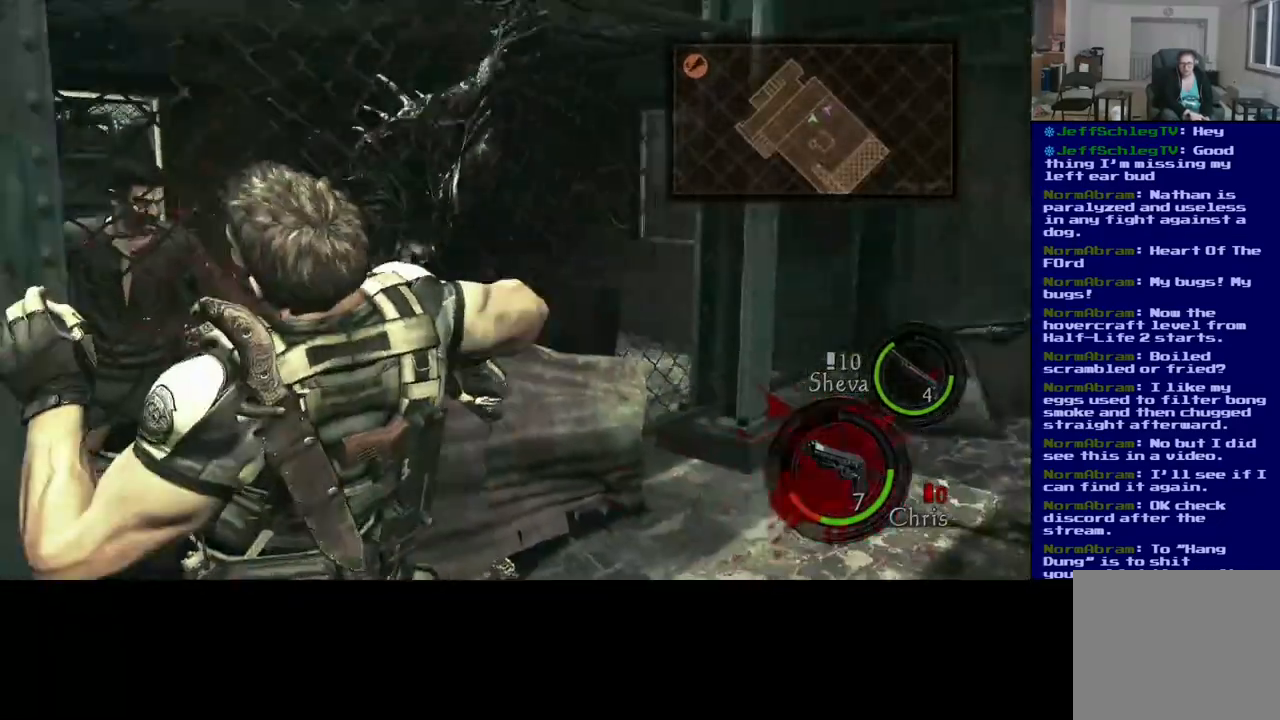
{"buttons": [], "left_stick": "down-left", "right_stick": "center", "events": [[217, "right_stick", "up"], [333, "left_stick", "down"], [333, "right_stick", "left"], [383, "right_stick", "center"], [483, "left_stick", "down-left"]]}
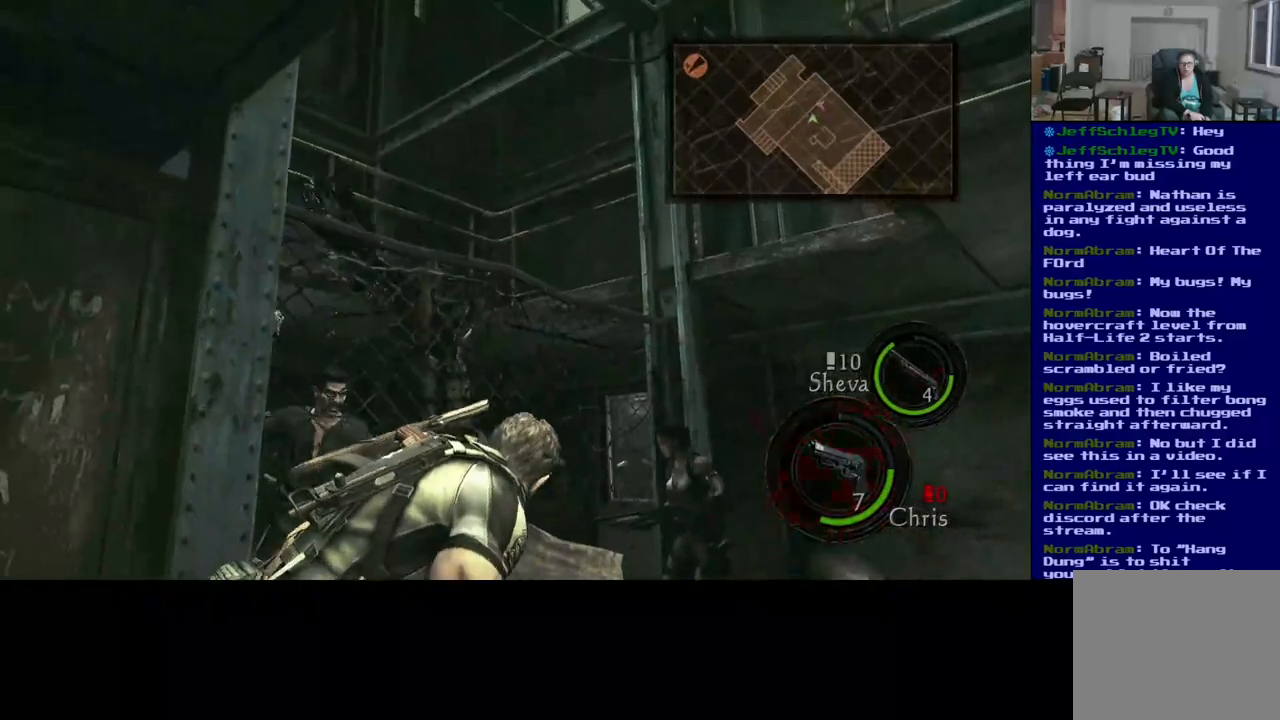
{"buttons": [], "left_stick": "center", "right_stick": "down-left", "events": [[83, "left_stick", "center"], [100, "right_stick", "down"], [383, "right_stick", "down-left"]]}
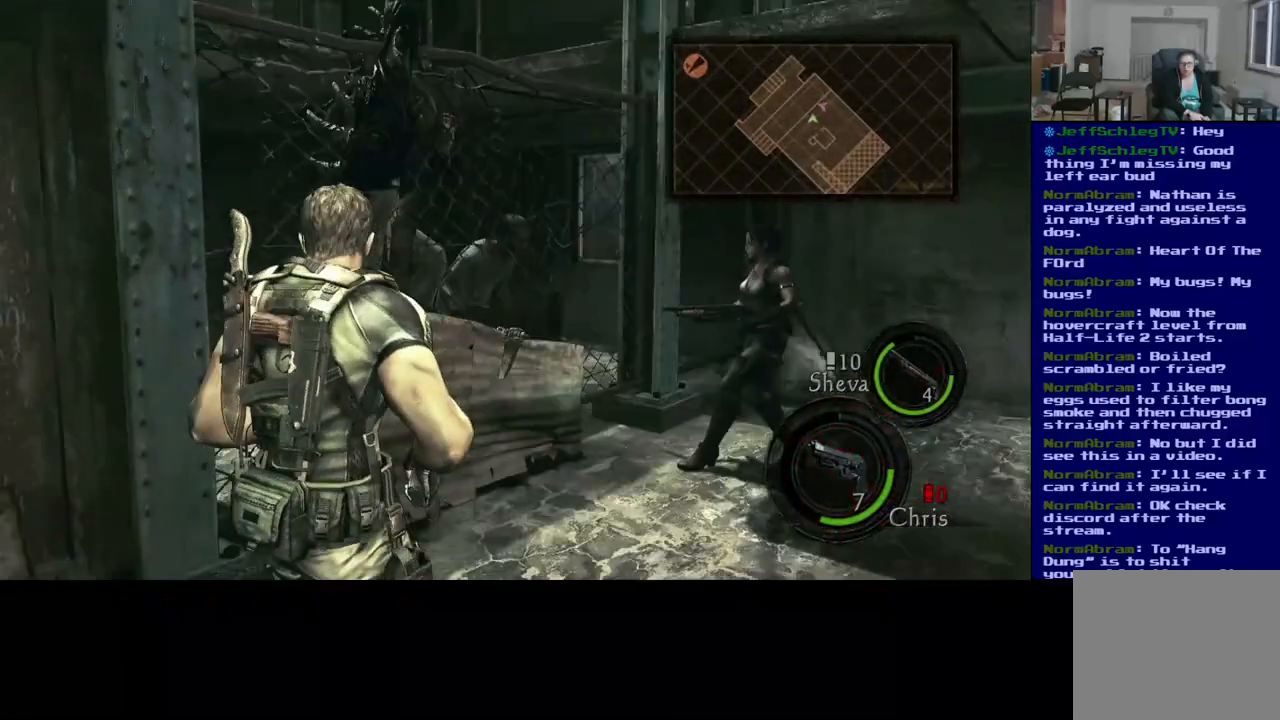
{"buttons": [], "left_stick": "center", "right_stick": "up", "events": [[117, "right_stick", "center"], [250, "right_stick", "up"]]}
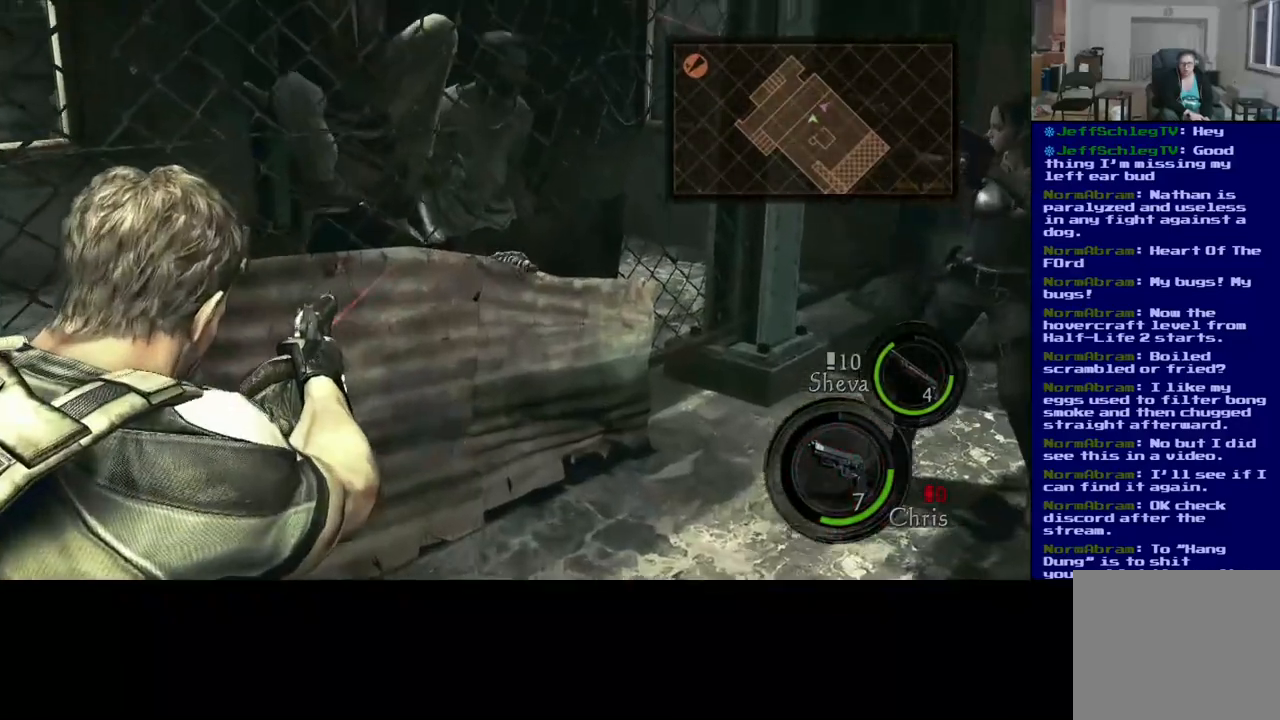
{"buttons": [], "left_stick": "center", "right_stick": "left", "events": [[300, "R2", "down"], [483, "R2", "up"], [483, "right_stick", "left"]]}
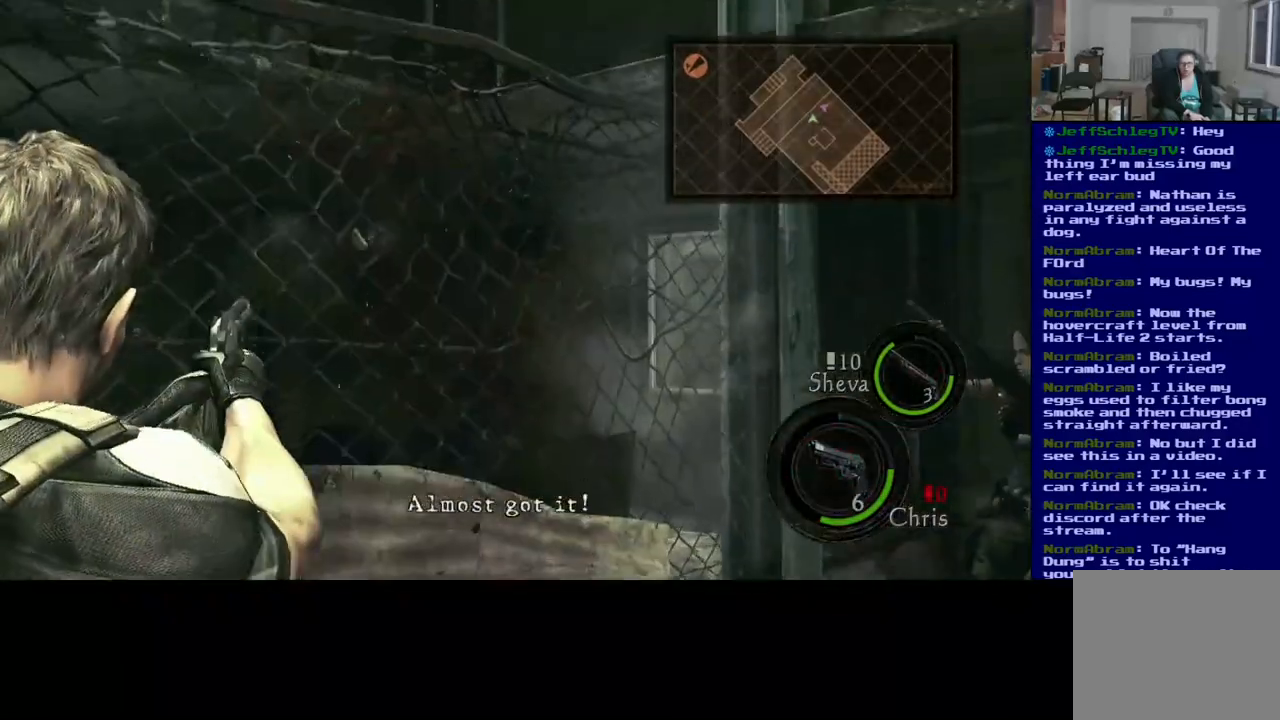
{"buttons": [], "left_stick": "down-right", "right_stick": "center", "events": [[383, "left_stick", "right"], [383, "right_stick", "center"], [450, "left_stick", "down-right"]]}
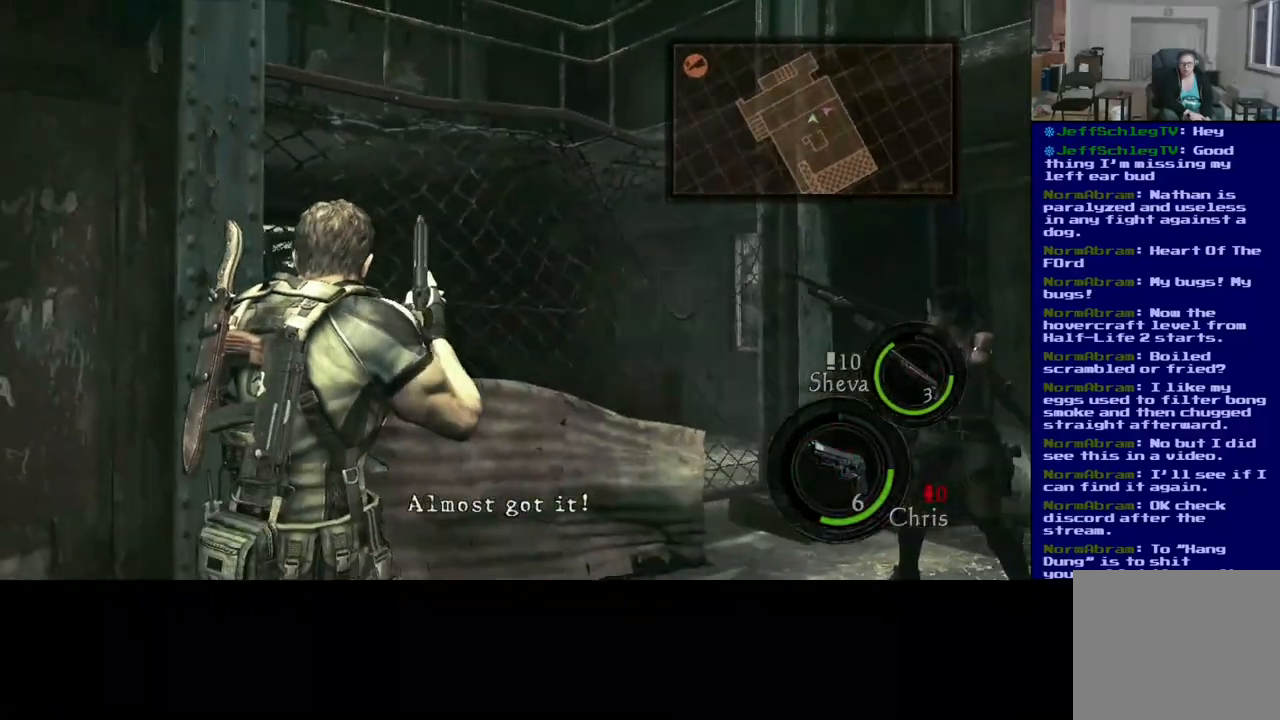
{"buttons": [], "left_stick": "down-left", "right_stick": "left", "events": [[133, "right_stick", "left"], [167, "left_stick", "down-left"]]}
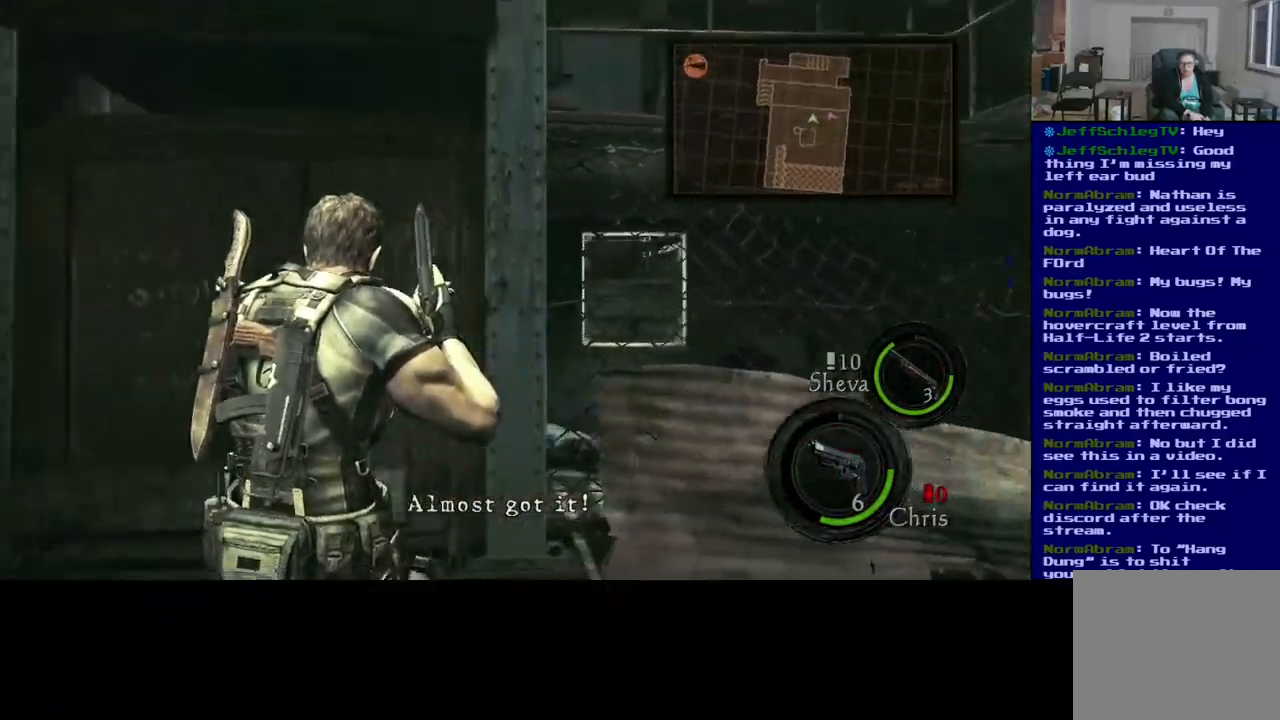
{"buttons": [], "left_stick": "up", "right_stick": "center", "events": [[383, "left_stick", "up-left"], [433, "right_stick", "center"], [500, "left_stick", "up"]]}
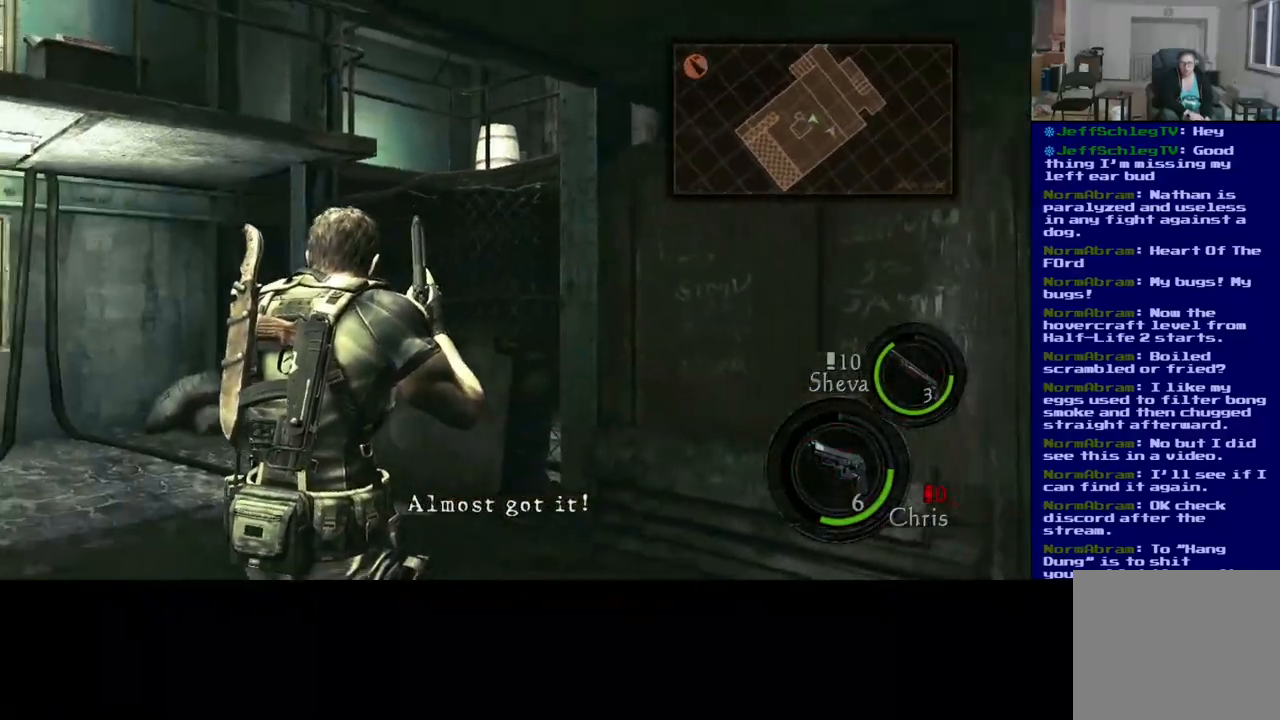
{"buttons": ["L3"], "left_stick": "up", "right_stick": "down-left", "events": [[67, "right_stick", "left"], [300, "right_stick", "down-left"], [450, "L3", "down"]]}
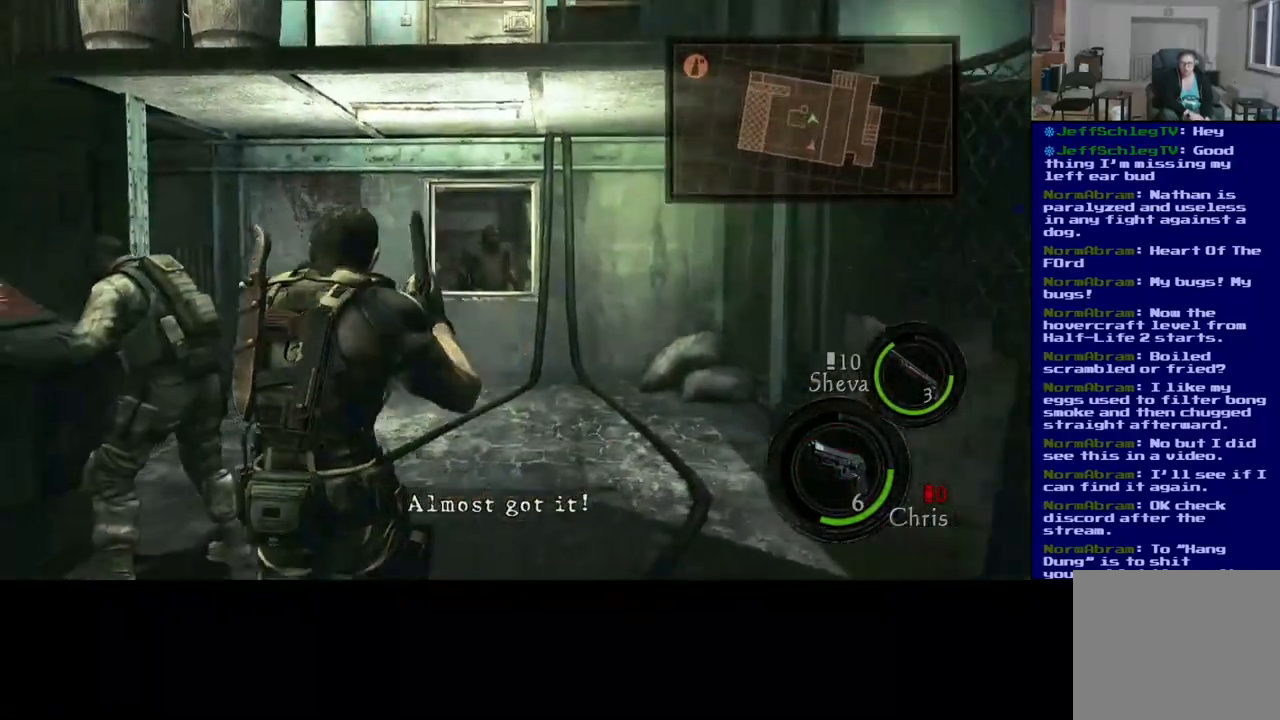
{"buttons": ["L3"], "left_stick": "up", "right_stick": "center", "events": [[100, "right_stick", "center"]]}
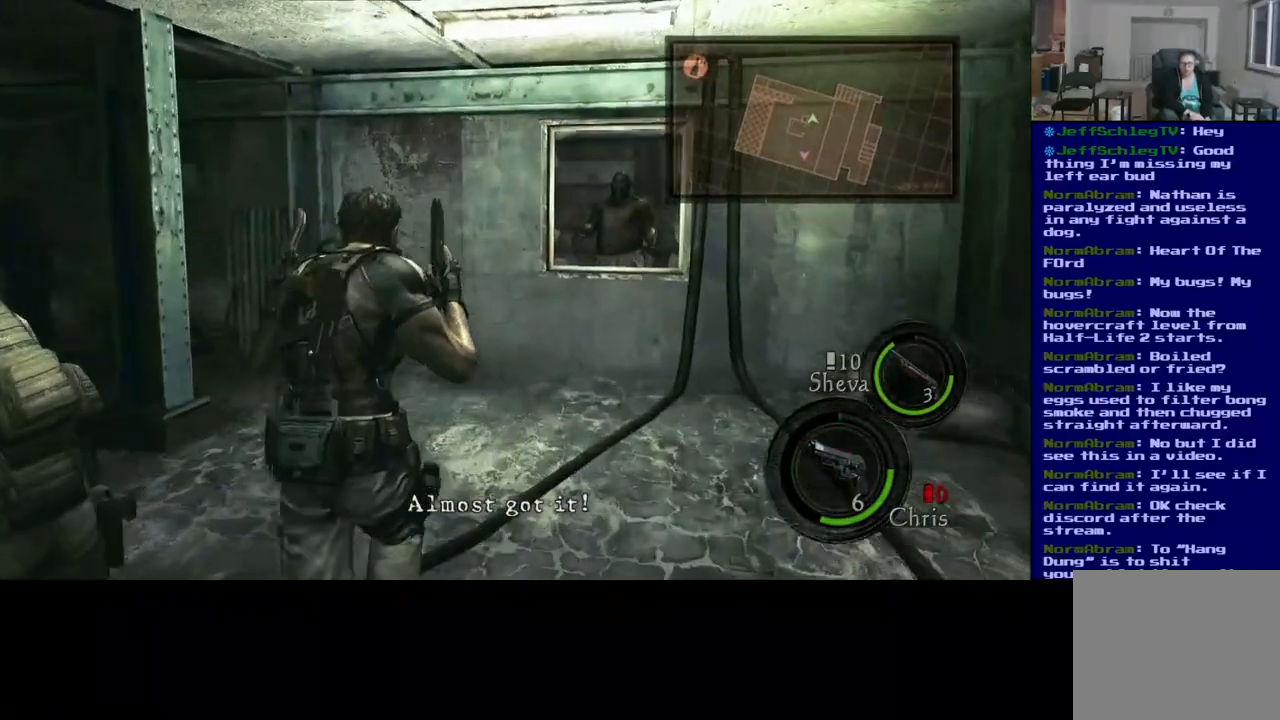
{"buttons": [], "left_stick": "up", "right_stick": "right", "events": [[83, "L3", "up"], [133, "right_stick", "right"]]}
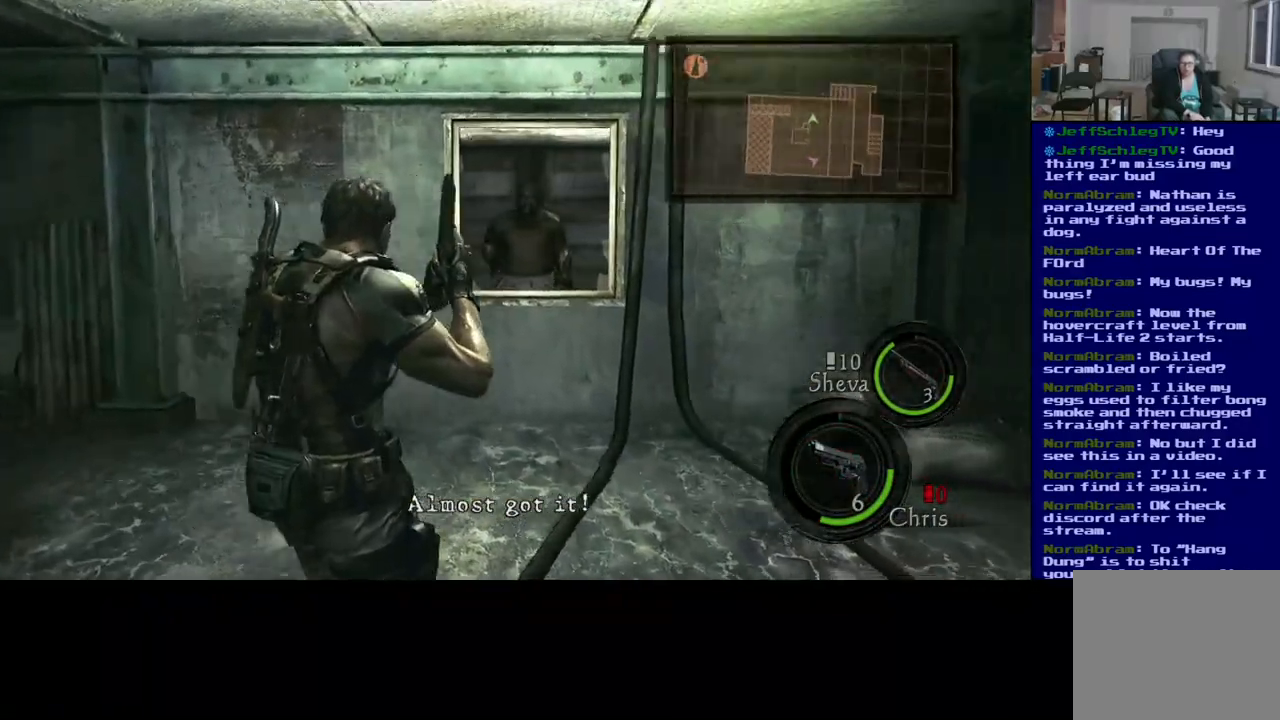
{"buttons": [], "left_stick": "center", "right_stick": "left", "events": [[133, "right_stick", "up-left"], [283, "left_stick", "center"], [350, "right_stick", "left"]]}
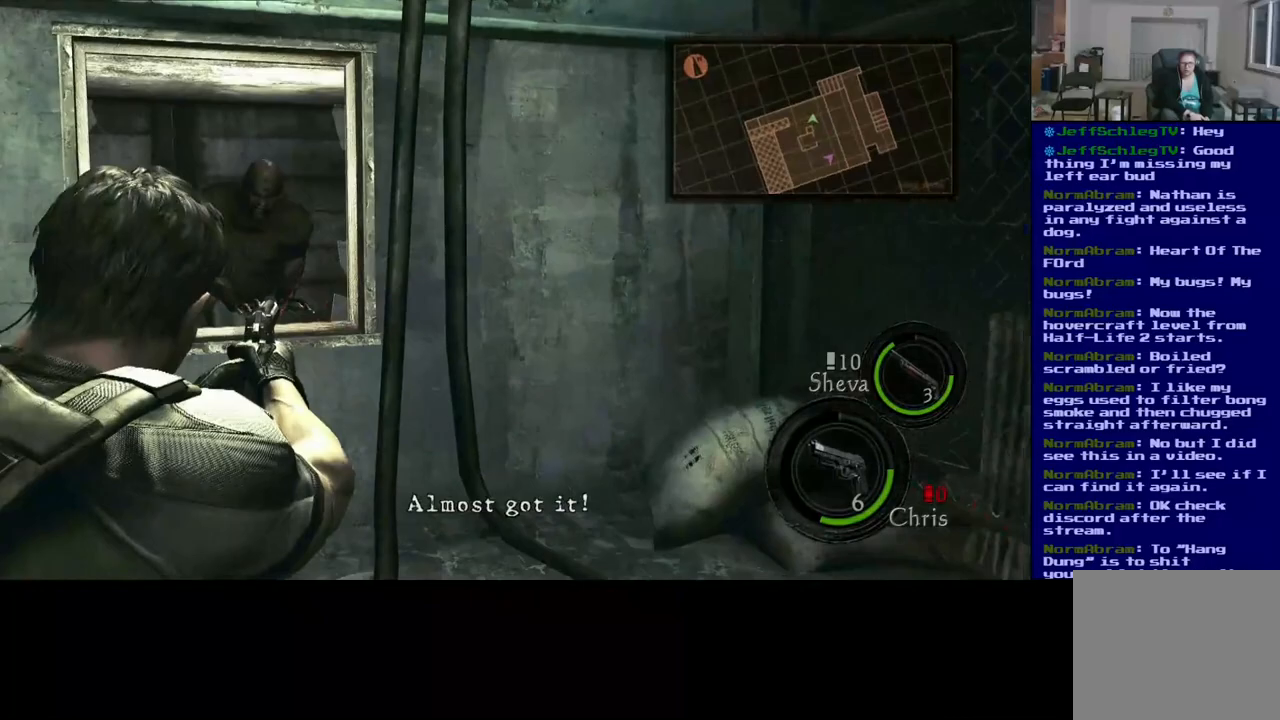
{"buttons": [], "left_stick": "center", "right_stick": "right", "events": [[183, "right_stick", "up"], [250, "right_stick", "center"], [417, "right_stick", "right"]]}
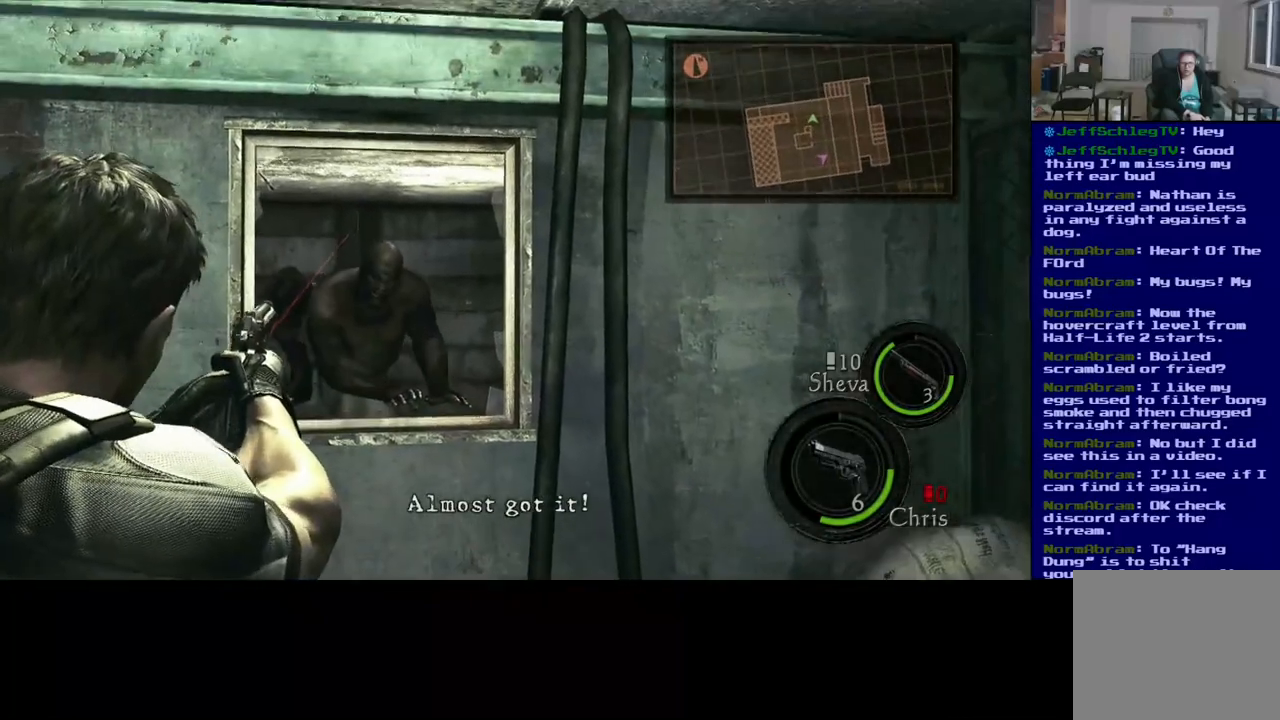
{"buttons": [], "left_stick": "center", "right_stick": "center", "events": [[100, "right_stick", "center"], [150, "right_stick", "down-left"], [300, "right_stick", "center"]]}
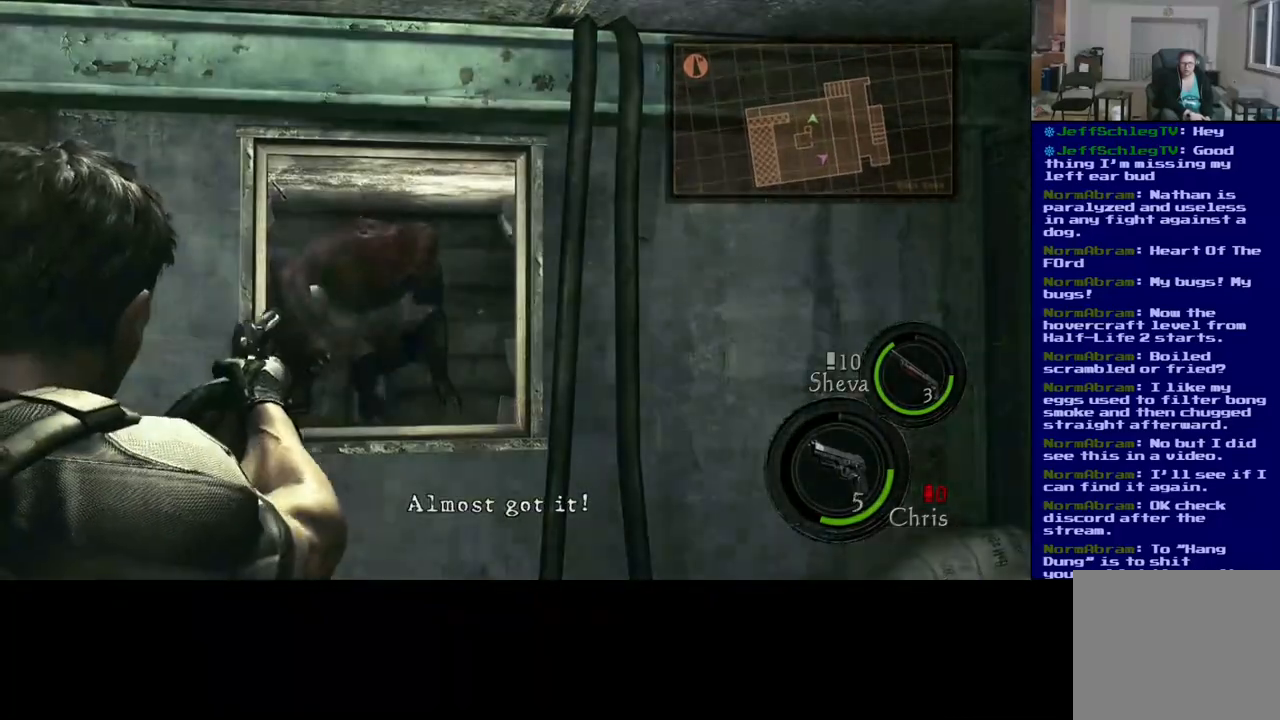
{"buttons": [], "left_stick": "center", "right_stick": "center", "events": [[283, "right_stick", "right"], [450, "right_stick", "center"]]}
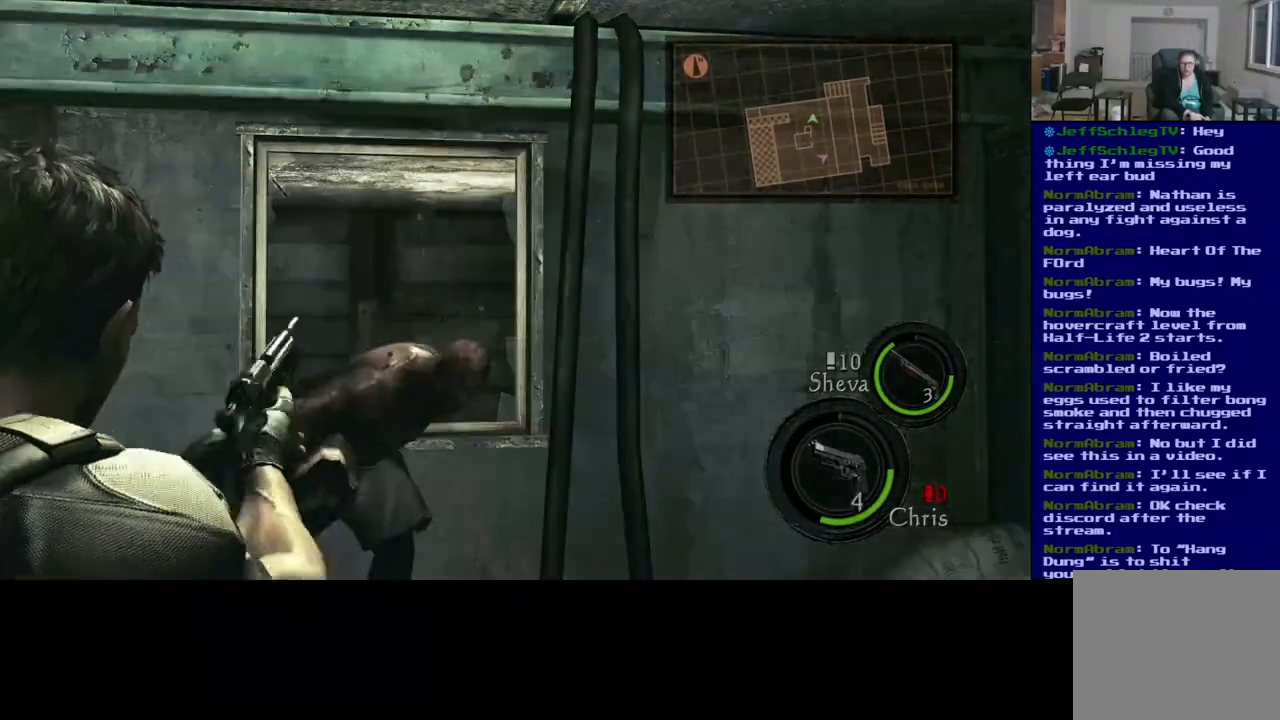
{"buttons": [], "left_stick": "center", "right_stick": "down-left"}
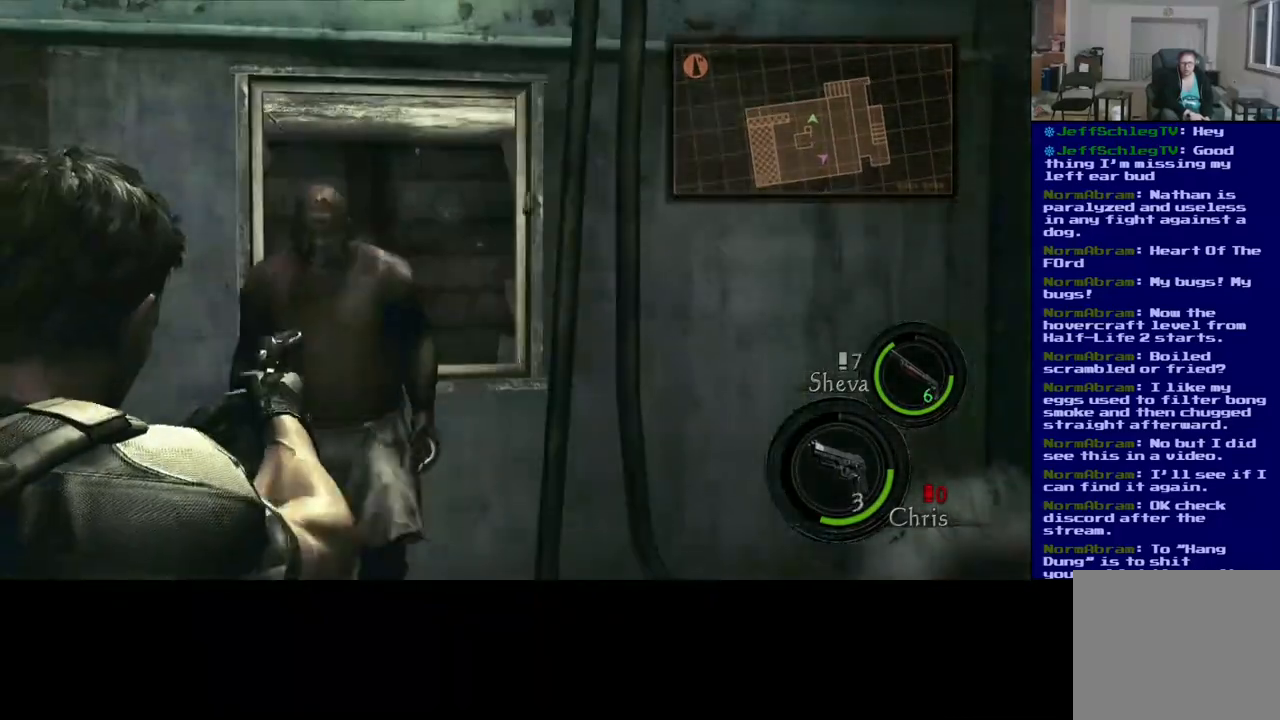
{"buttons": [], "left_stick": "center", "right_stick": "center"}
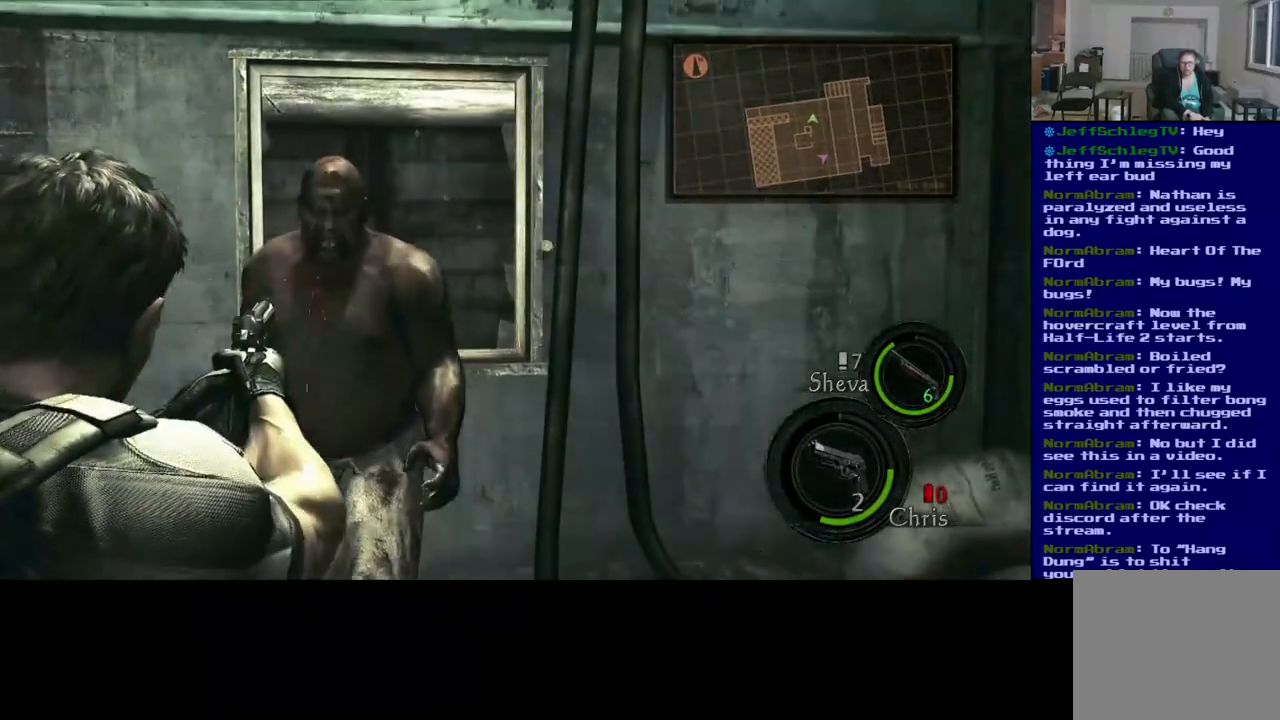
{"buttons": [], "left_stick": "center", "right_stick": "center", "events": []}
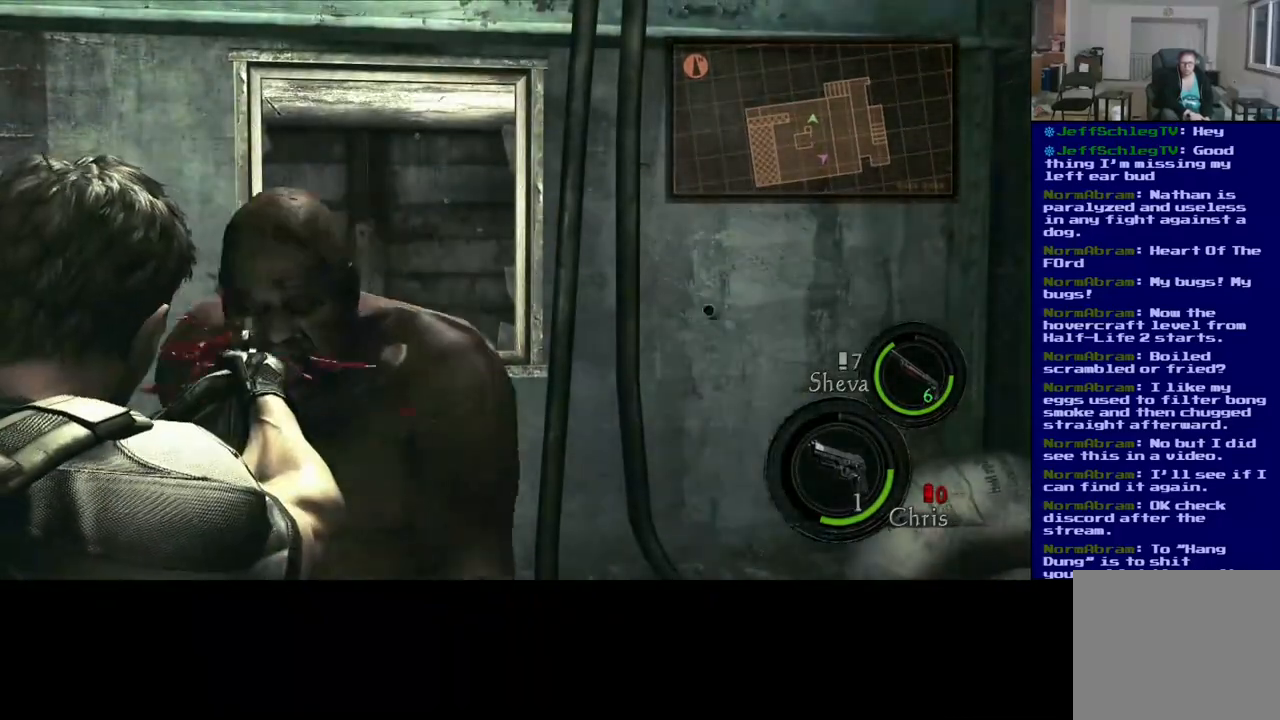
{"buttons": [], "left_stick": "down-right", "right_stick": "center"}
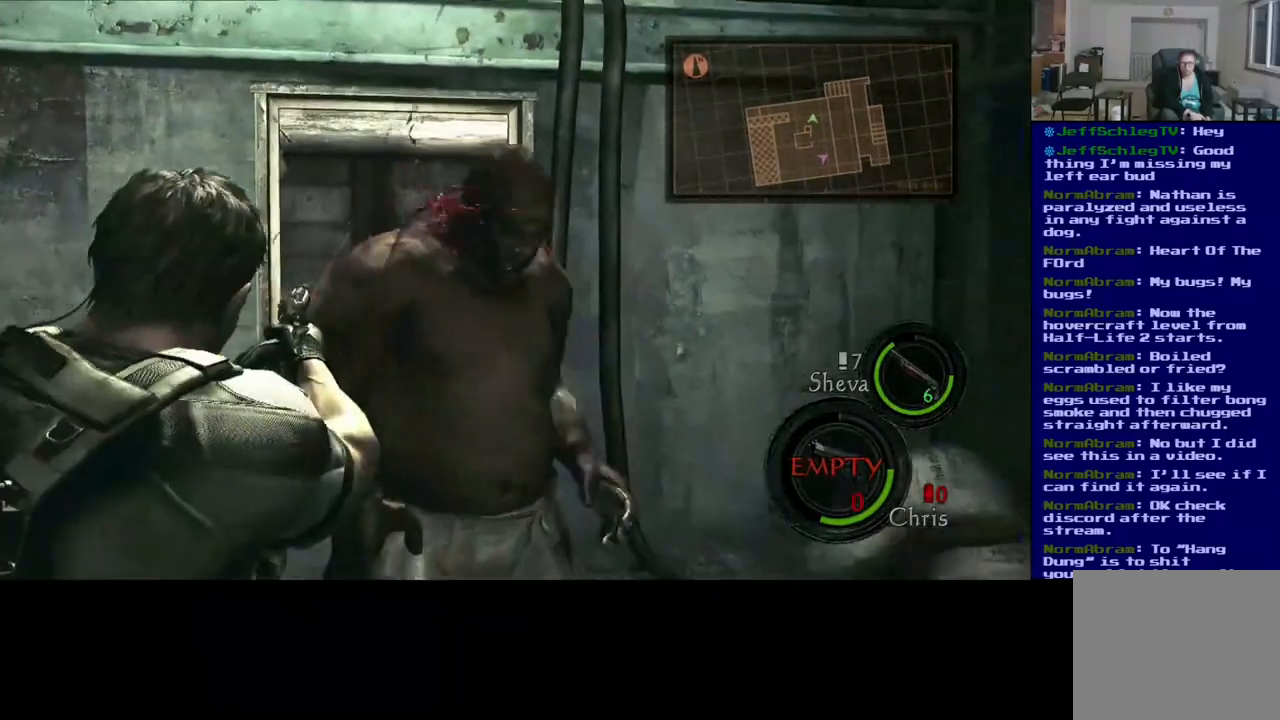
{"buttons": [], "left_stick": "down-right", "right_stick": "center", "events": []}
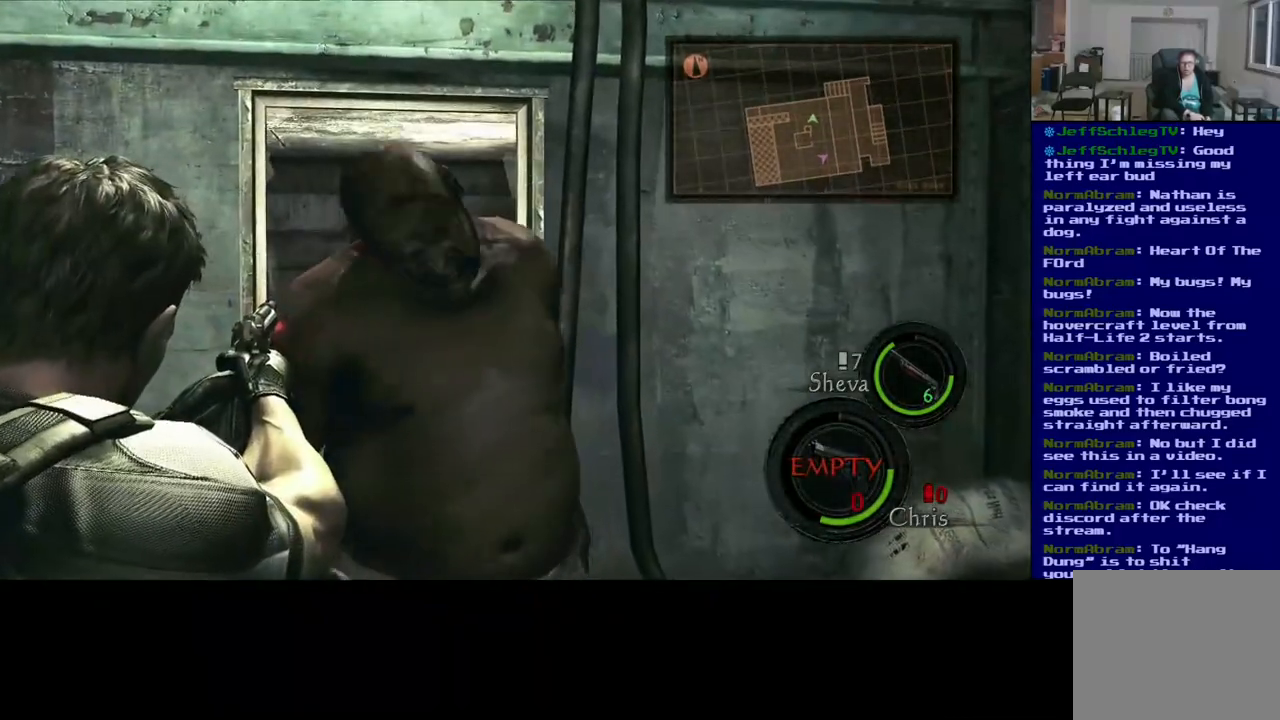
{"buttons": ["R2"], "left_stick": "center", "right_stick": "down-right", "events": [[83, "left_stick", "center"], [350, "right_stick", "down-right"], [383, "R2", "down"]]}
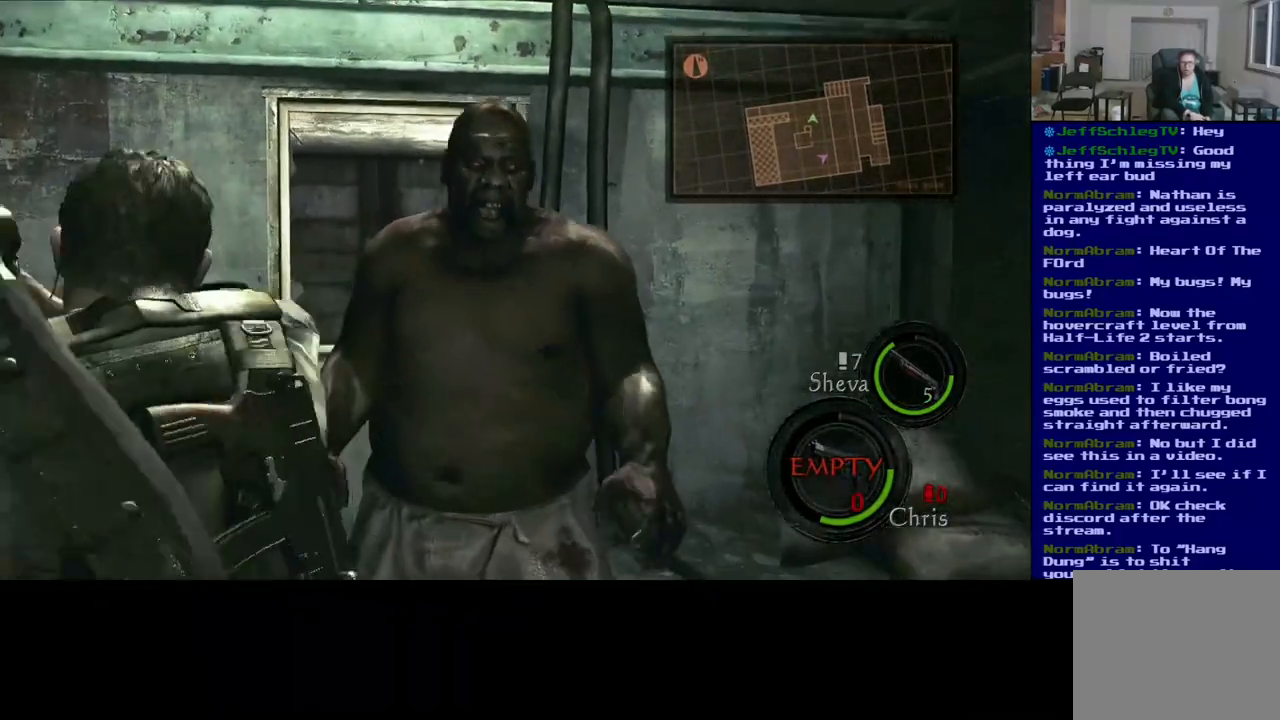
{"buttons": [], "left_stick": "center", "right_stick": "down-right"}
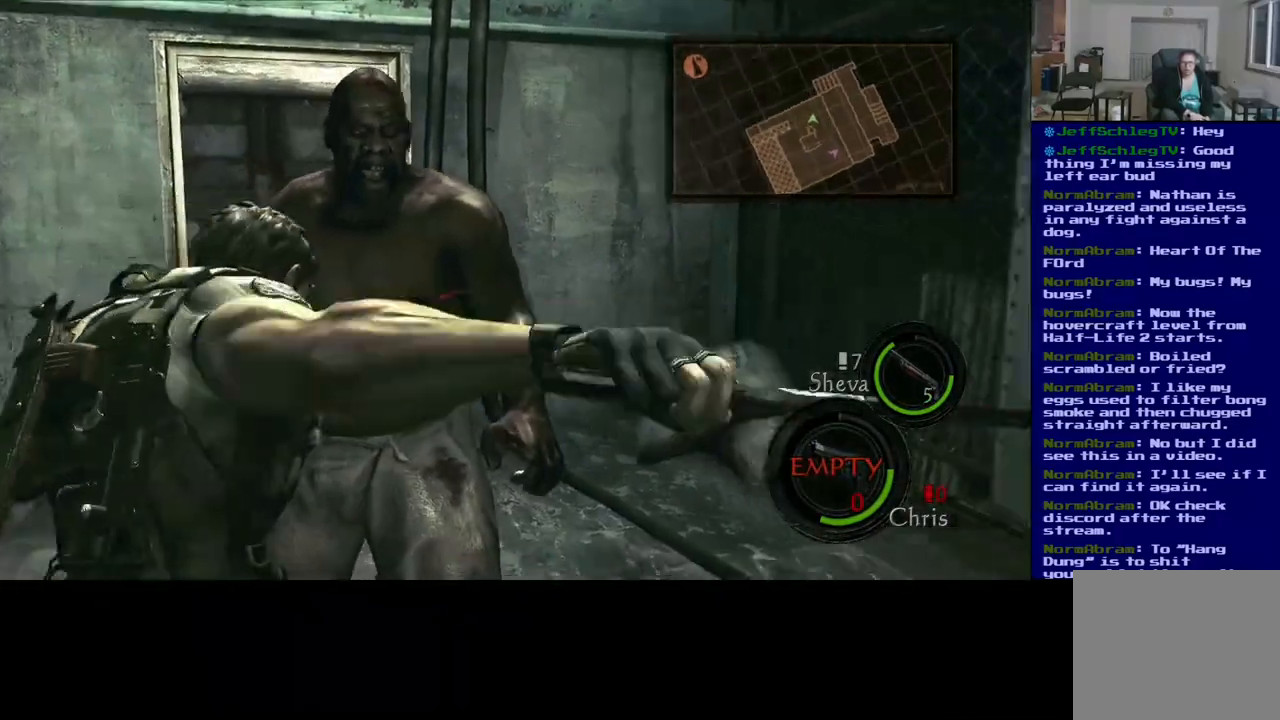
{"buttons": [], "left_stick": "center", "right_stick": "up", "events": [[283, "right_stick", "down-left"], [317, "R2", "down"], [350, "right_stick", "up-left"], [450, "right_stick", "up"], [500, "R2", "up"]]}
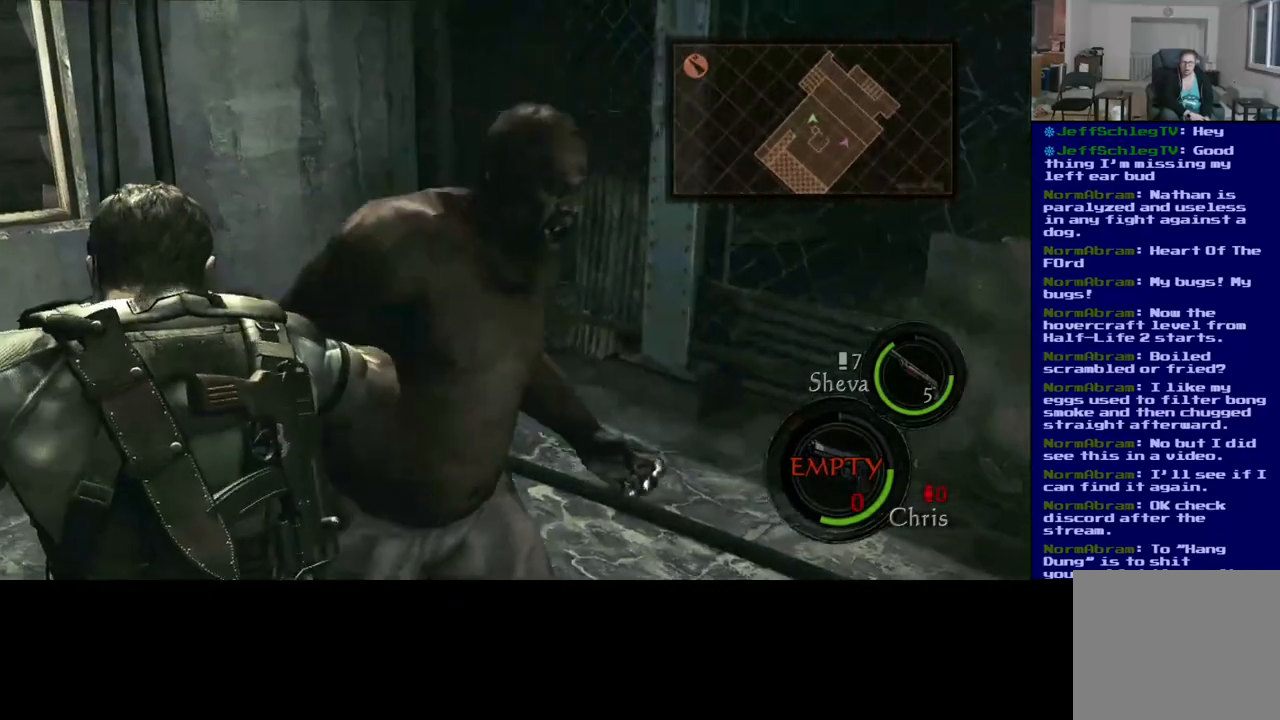
{"buttons": [], "left_stick": "center", "right_stick": "right", "events": [[50, "right_stick", "up-right"], [217, "right_stick", "right"]]}
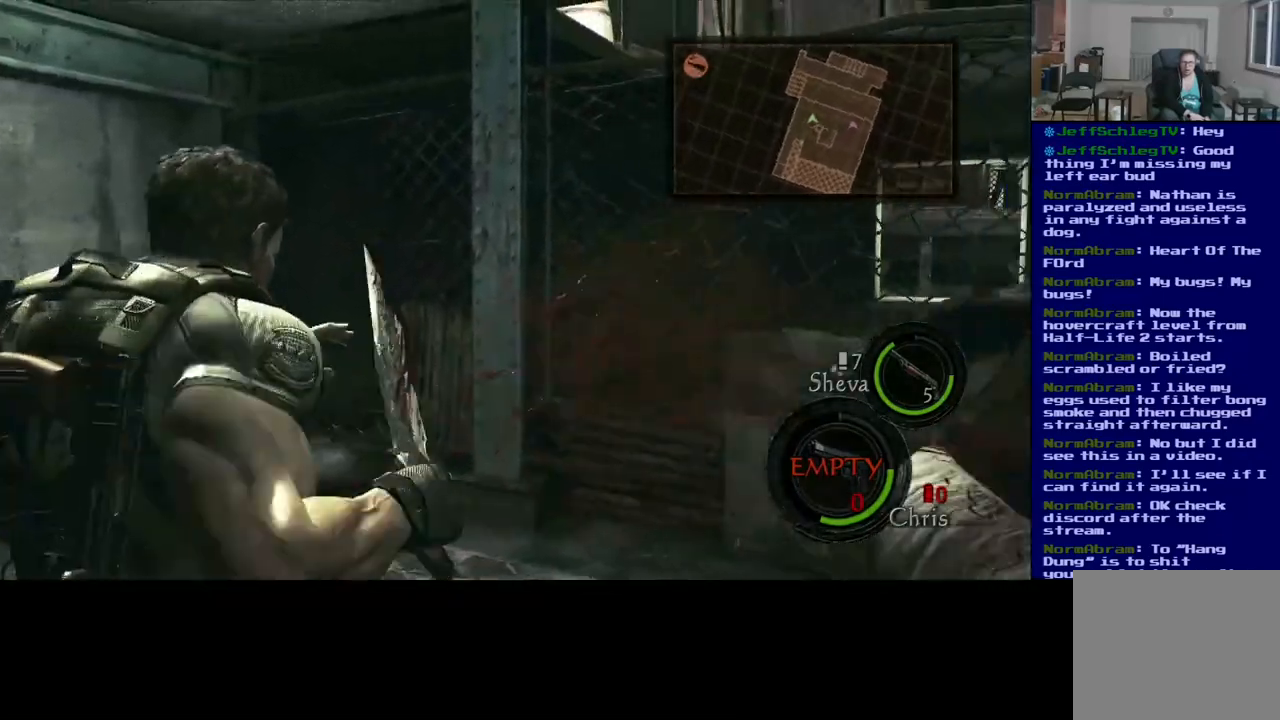
{"buttons": [], "left_stick": "up", "right_stick": "center", "events": [[333, "left_stick", "up"], [467, "right_stick", "center"]]}
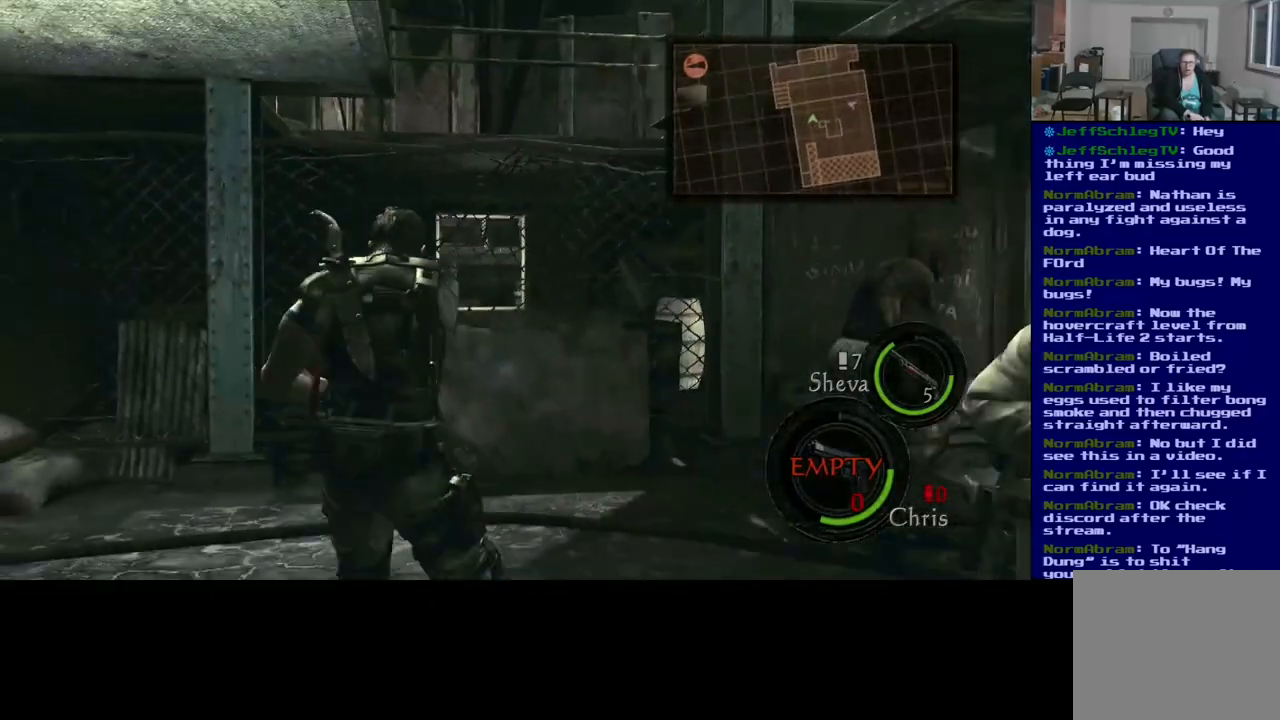
{"buttons": [], "left_stick": "up", "right_stick": "down-right", "events": [[50, "right_stick", "down-right"]]}